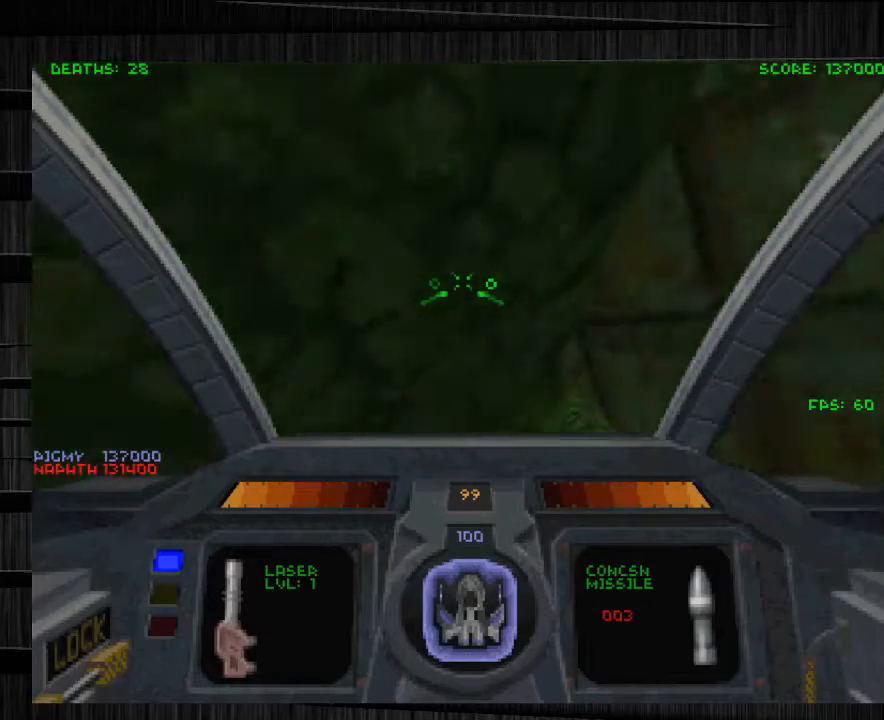
Gameplay with keyboard and mouse; each line is a JSON object with the keys and mouse buttons held at the frame after it. "events" lists presses ("down") and releases ("up") of "1", "2", "3", "4", "5", "a", "alt", "c", "ctrl", "d", "e", "f", "q", "r", "s", "shift", "space", "tab", "v", "w", "x", "z", "mouse_left", "mouse_middle", "mouse_right", "mouse_wheel_up" and "mouse_wheel_down" between this image and that frame as [ms after this image, input, new state], when the widget could be followed in between. "mouse_left", "mouse_middle", "mouse_right", "mouse_wheel_up", "mouse_wheel_down" = the "left", "middle", "right", "wheel_up", "wheel_down" buttons of the "mouse" list. No other keys are recorded. Not read: mouse_move.
{"keys": ["w"], "mouse": [], "events": [[267, "e", "up"]]}
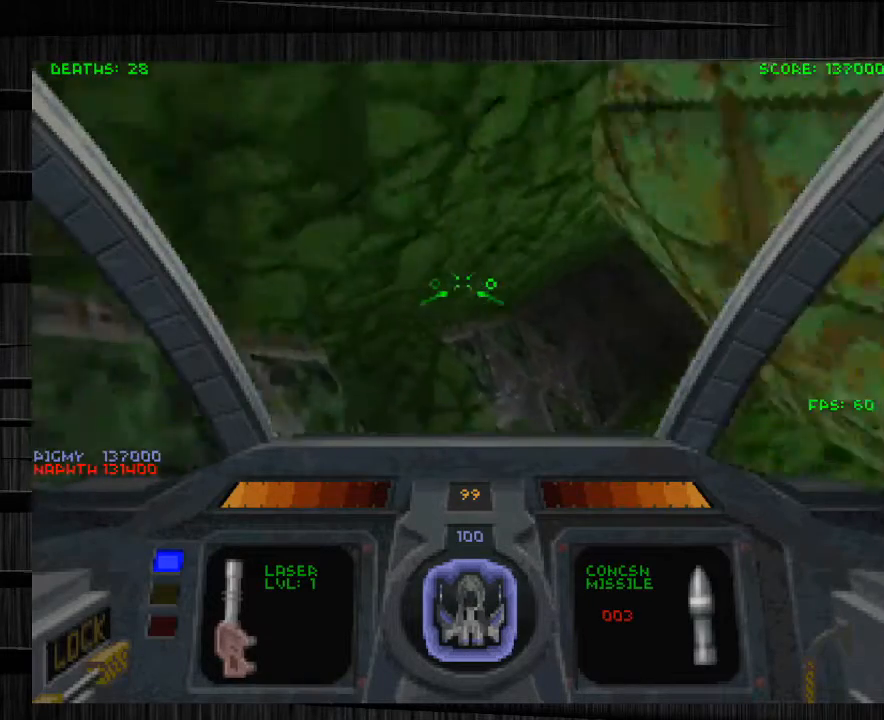
{"keys": ["a", "w"], "mouse": [], "events": [[233, "d", "down"], [367, "d", "up"], [434, "a", "down"]]}
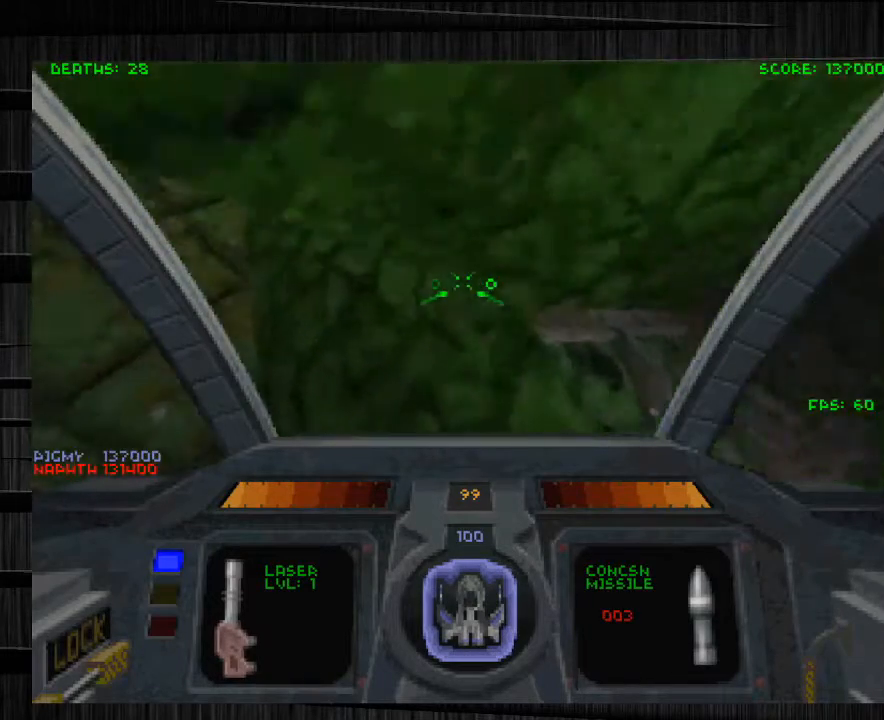
{"keys": ["w"], "mouse": [], "events": [[34, "e", "down"], [267, "e", "up"], [401, "a", "up"]]}
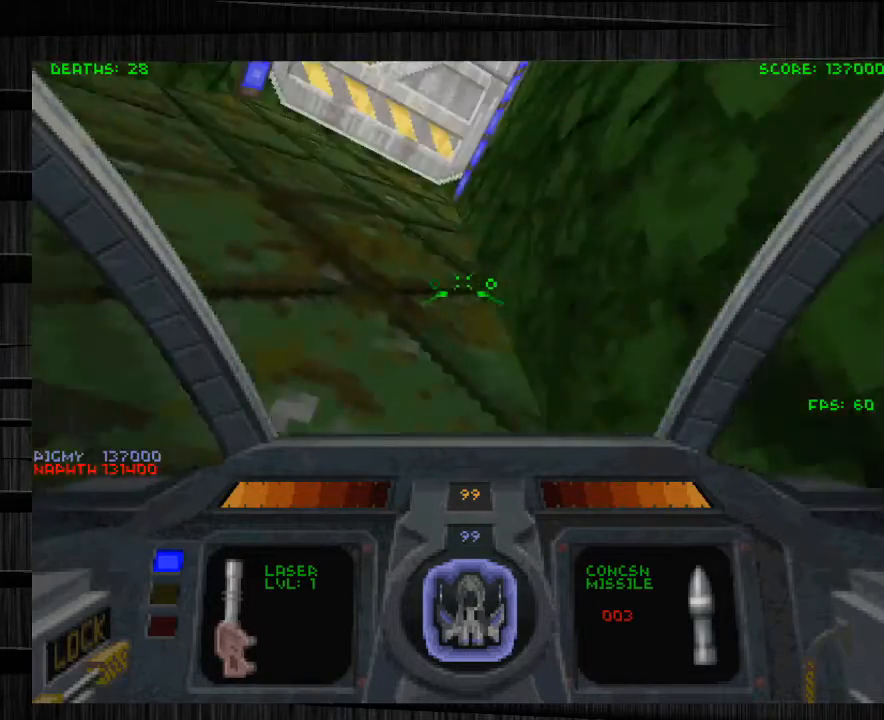
{"keys": ["a"], "mouse": [], "events": [[66, "q", "down"], [267, "q", "up"], [467, "a", "down"], [500, "w", "up"]]}
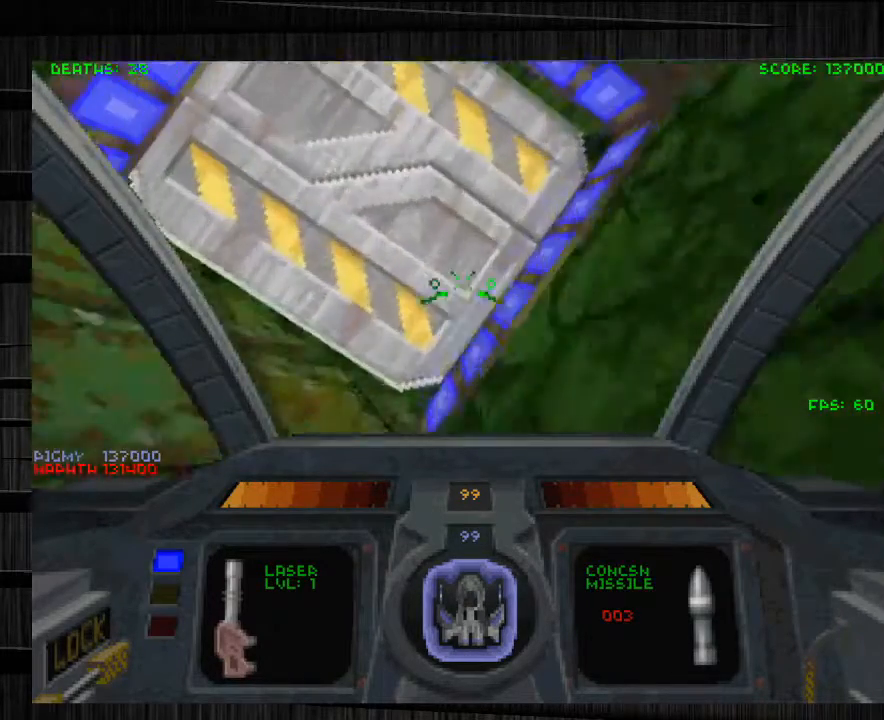
{"keys": ["x"], "mouse": [], "events": [[67, "a", "up"], [67, "f", "down"], [200, "f", "up"], [467, "x", "down"]]}
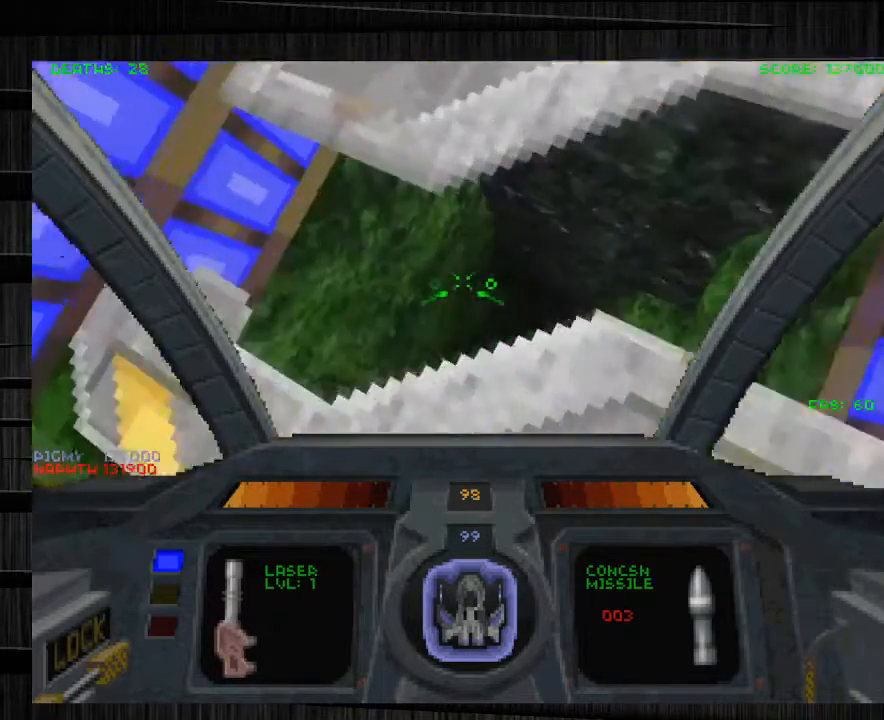
{"keys": ["w"], "mouse": [], "events": [[67, "x", "up"], [100, "w", "down"], [267, "x", "down"], [400, "x", "up"]]}
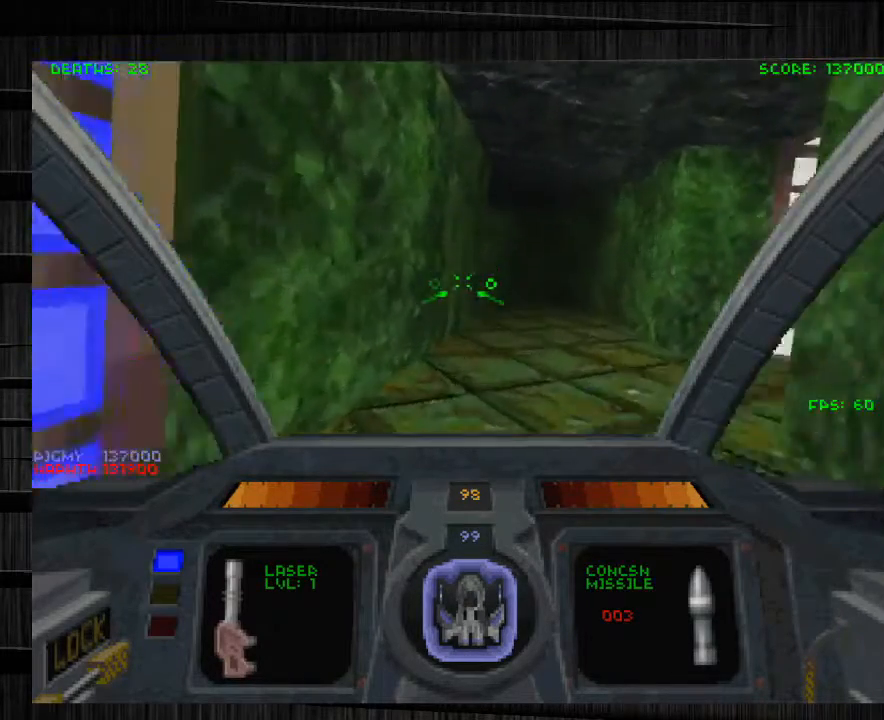
{"keys": ["w"], "mouse": [], "events": [[34, "d", "down"], [234, "d", "up"]]}
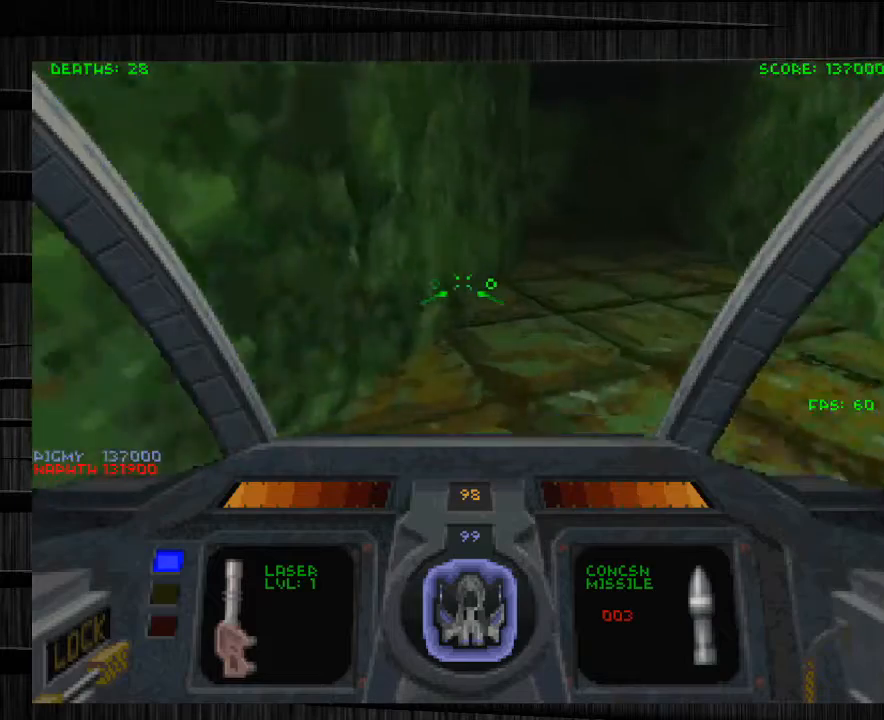
{"keys": ["w"], "mouse": [], "events": [[100, "d", "down"], [300, "d", "up"]]}
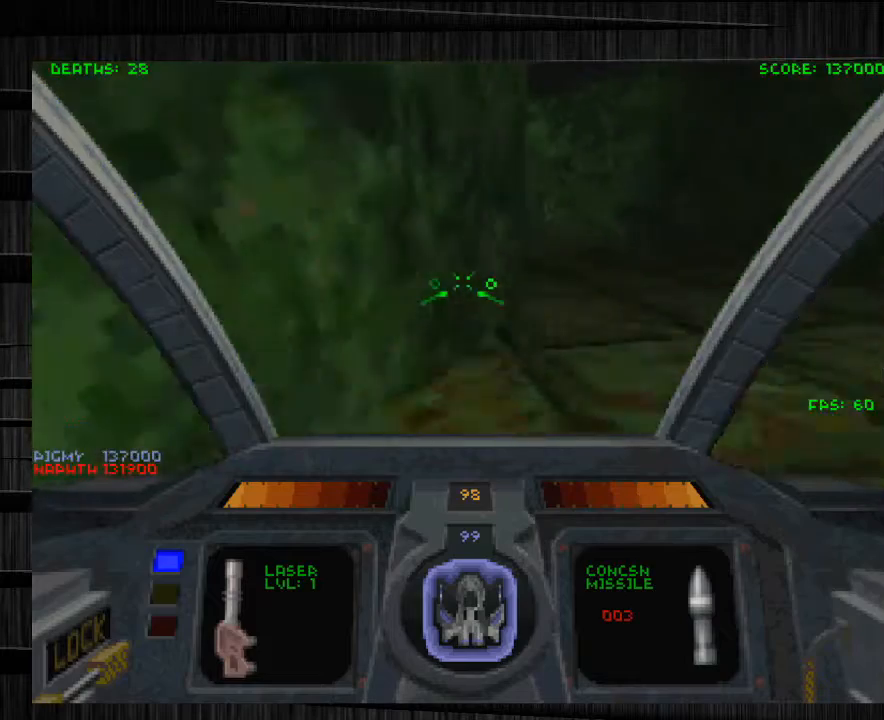
{"keys": ["d", "w"], "mouse": [], "events": [[34, "d", "down"], [301, "z", "down"], [401, "z", "up"]]}
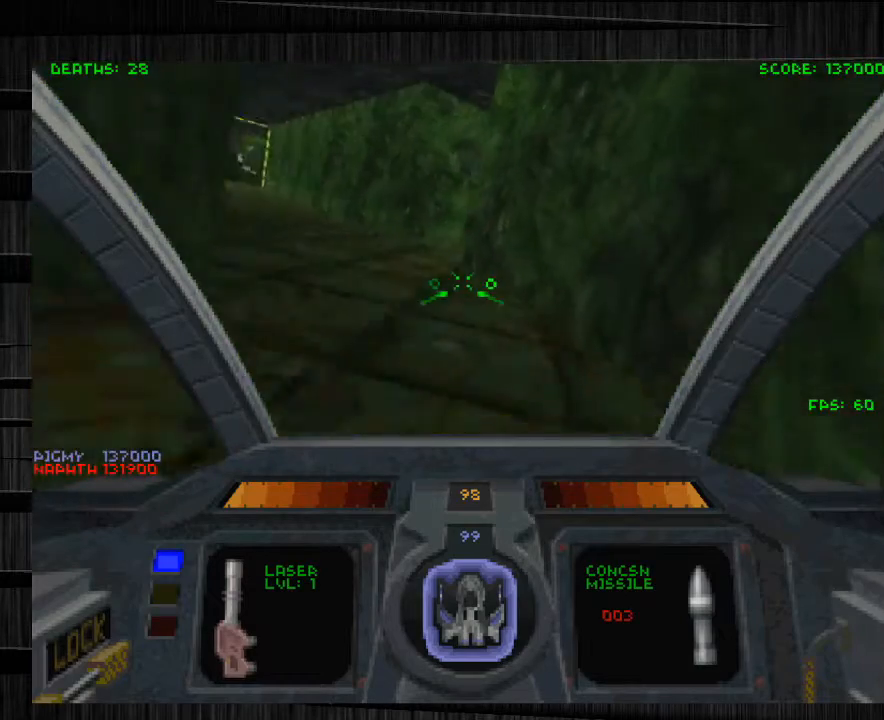
{"keys": ["a", "w"], "mouse": [], "events": [[67, "d", "up"], [167, "a", "down"]]}
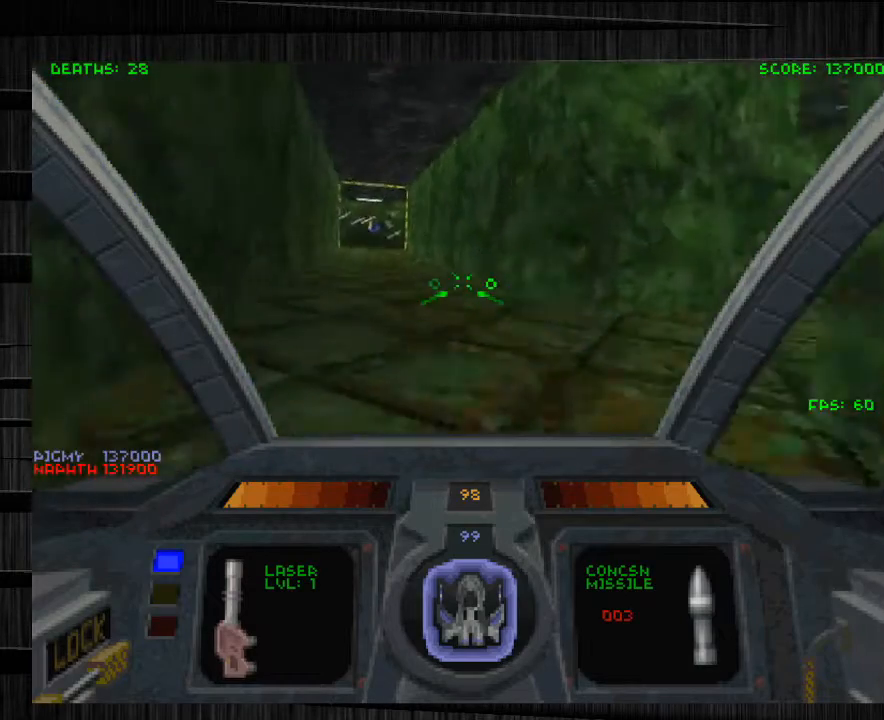
{"keys": ["a", "w"], "mouse": [], "events": [[100, "a", "up"], [334, "a", "down"]]}
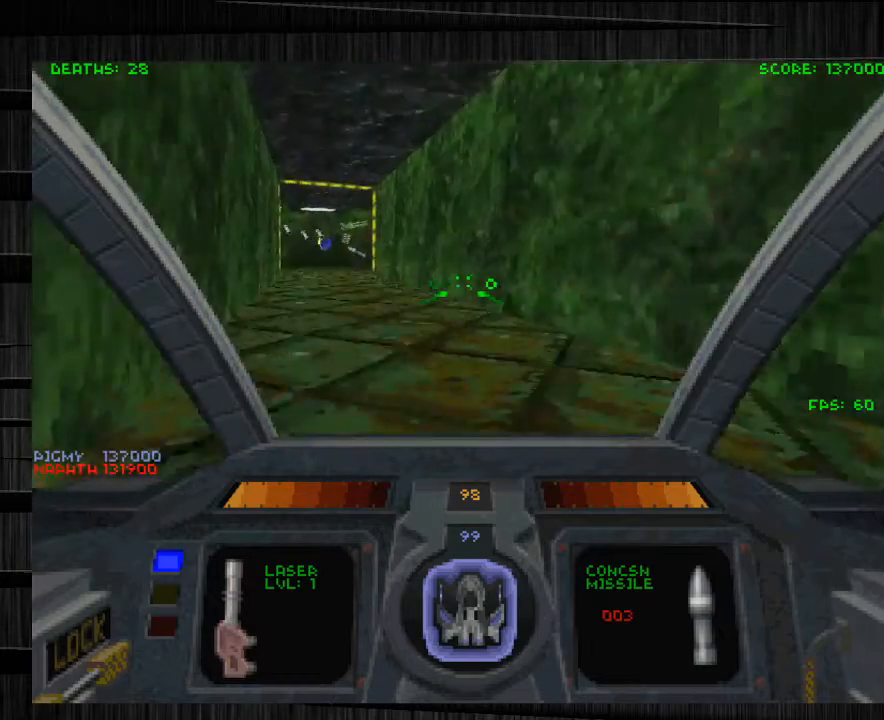
{"keys": ["a", "w"], "mouse": [], "events": []}
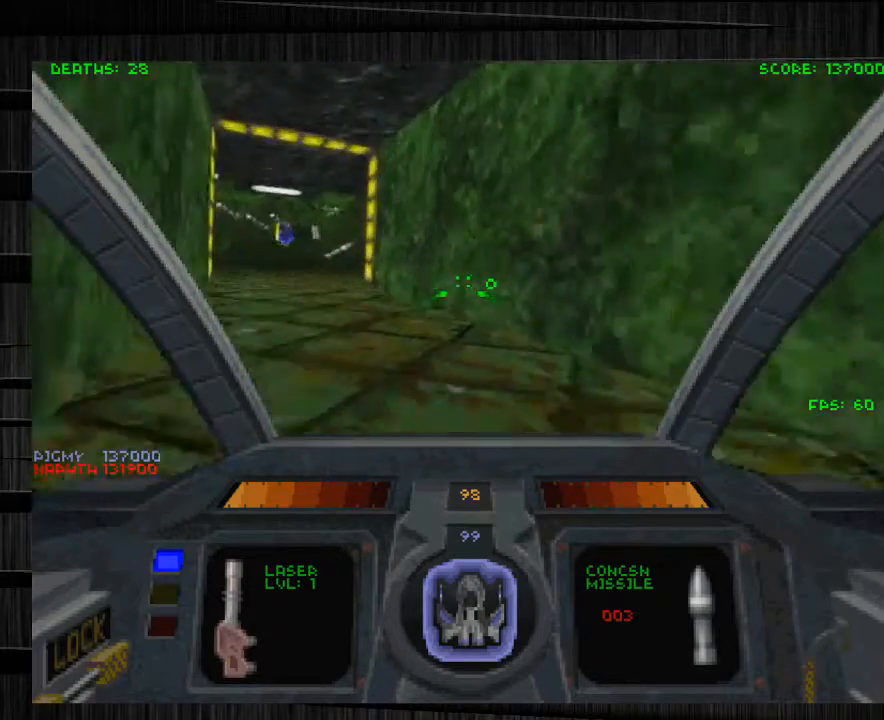
{"keys": ["a", "w"], "mouse": [], "events": []}
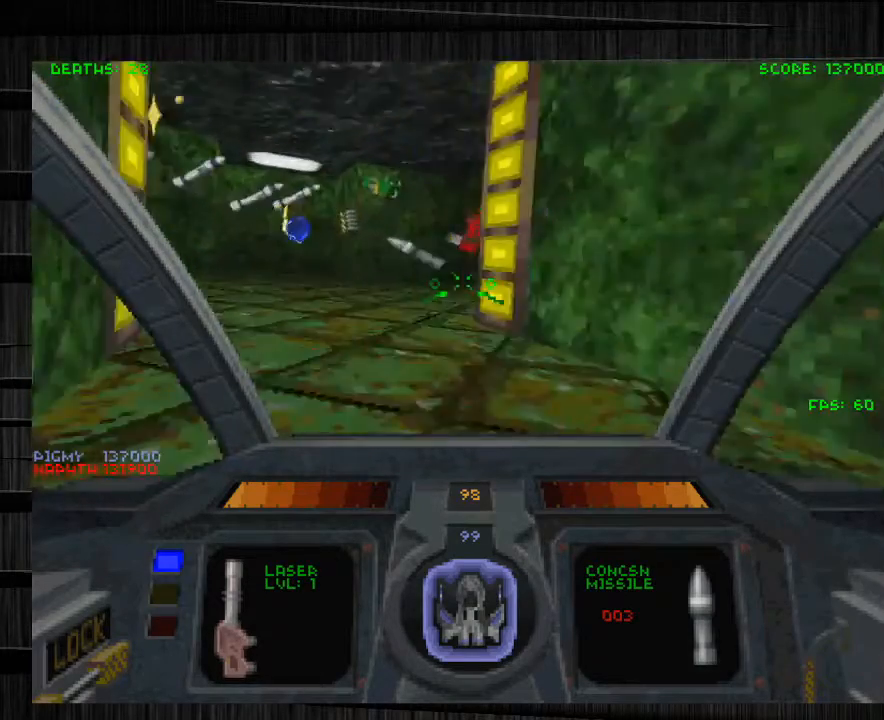
{"keys": ["d", "w"], "mouse": [], "events": [[333, "a", "up"], [367, "d", "down"]]}
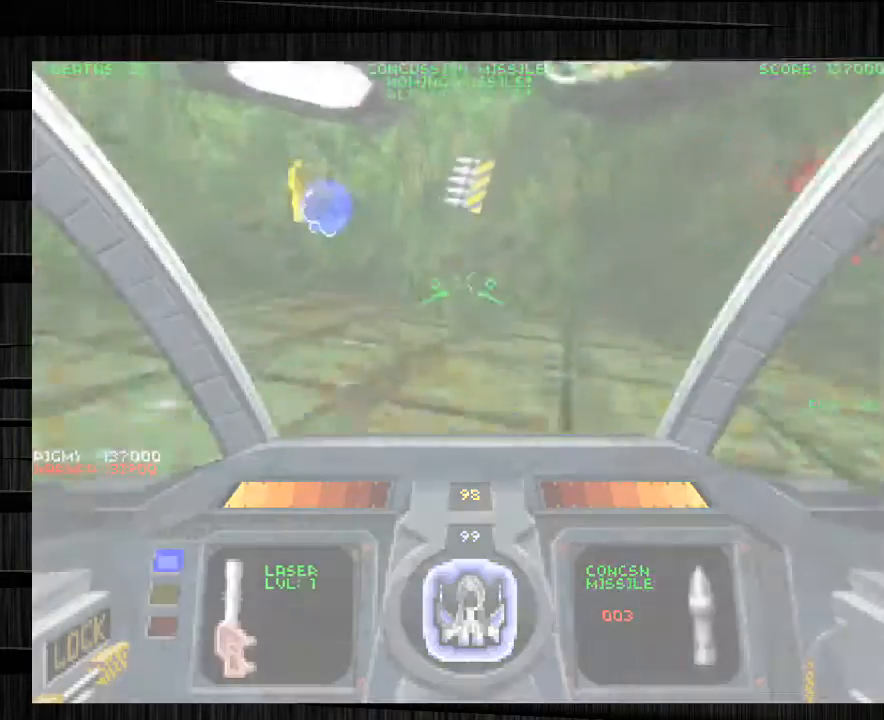
{"keys": ["a", "s"], "mouse": [], "events": [[167, "w", "up"], [267, "s", "down"], [501, "a", "down"], [501, "d", "up"]]}
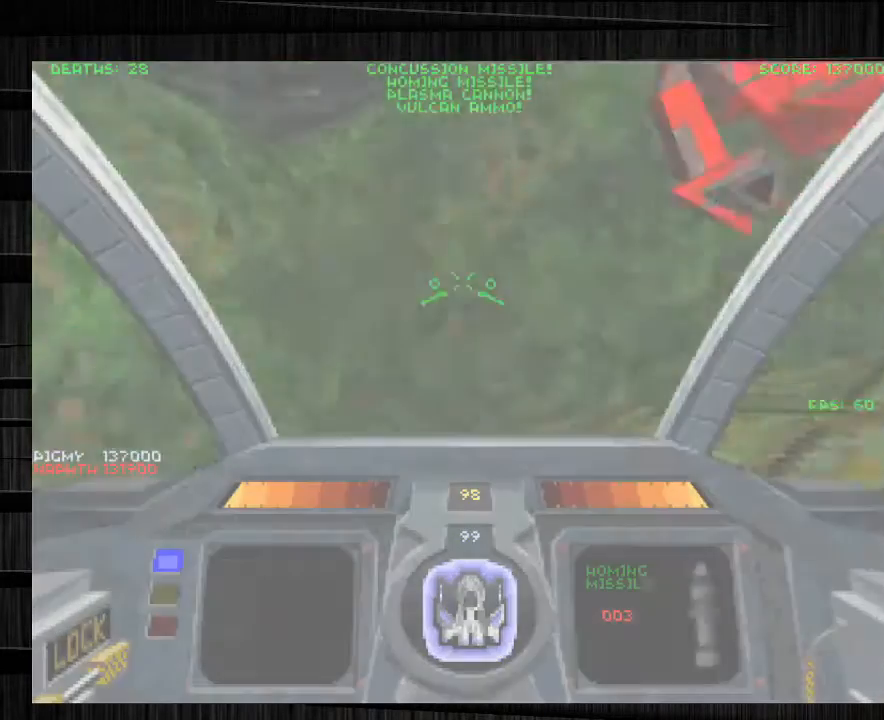
{"keys": ["d", "s"], "mouse": ["left"], "events": [[66, "mouse_left", "down"], [233, "a", "up"], [367, "mouse_right", "down"], [467, "d", "down"], [500, "mouse_right", "up"]]}
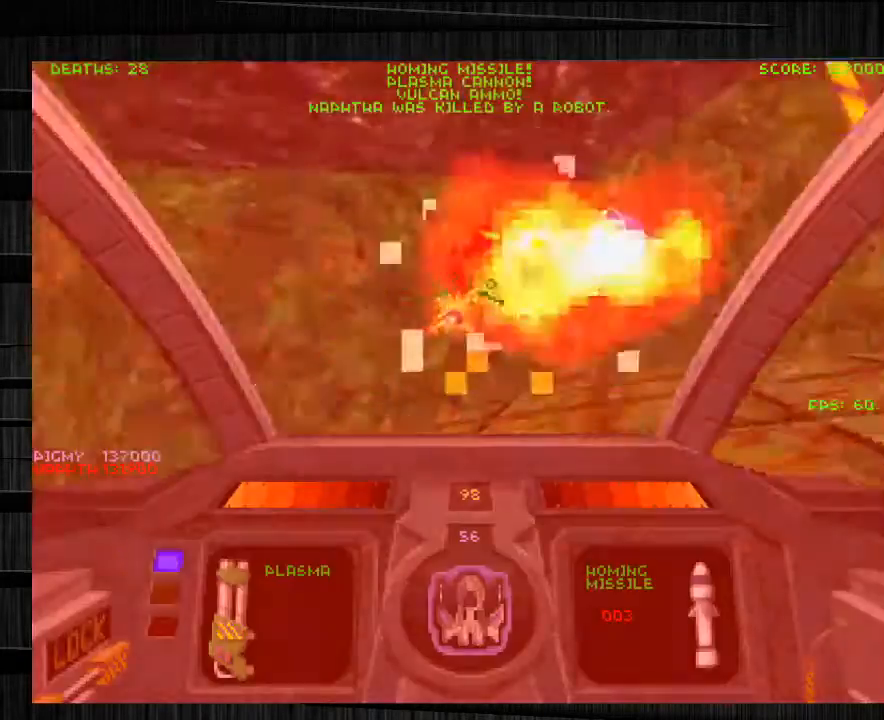
{"keys": ["d", "w"], "mouse": ["left"], "events": [[100, "s", "up"], [134, "mouse_right", "down"], [234, "w", "down"], [301, "mouse_right", "up"], [367, "mouse_right", "down"], [467, "mouse_right", "up"]]}
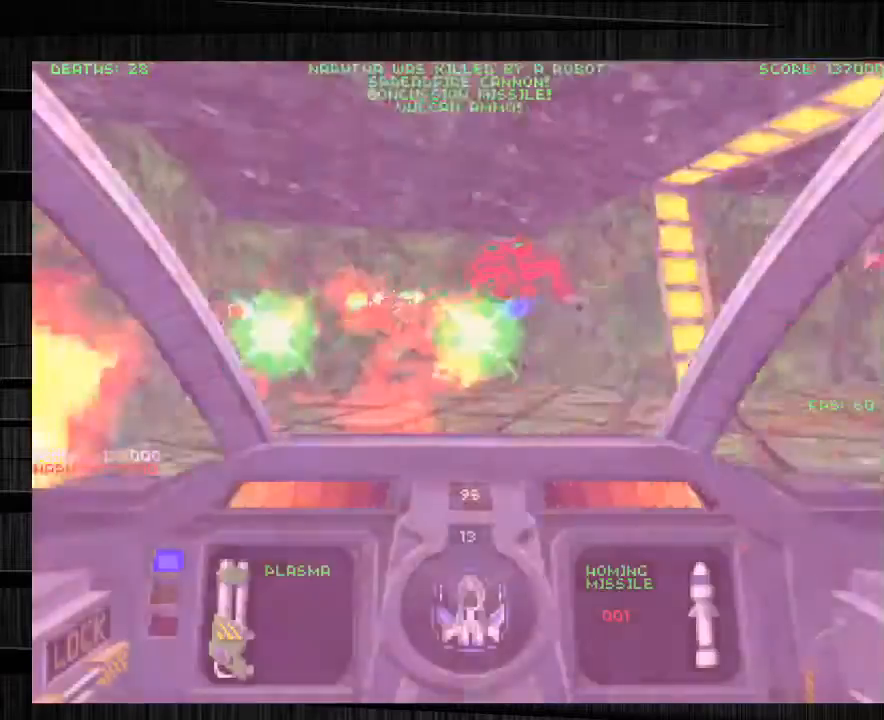
{"keys": ["w"], "mouse": ["left"], "events": [[100, "mouse_right", "down"], [200, "mouse_right", "up"], [300, "d", "up"], [300, "mouse_right", "down"], [434, "mouse_right", "up"]]}
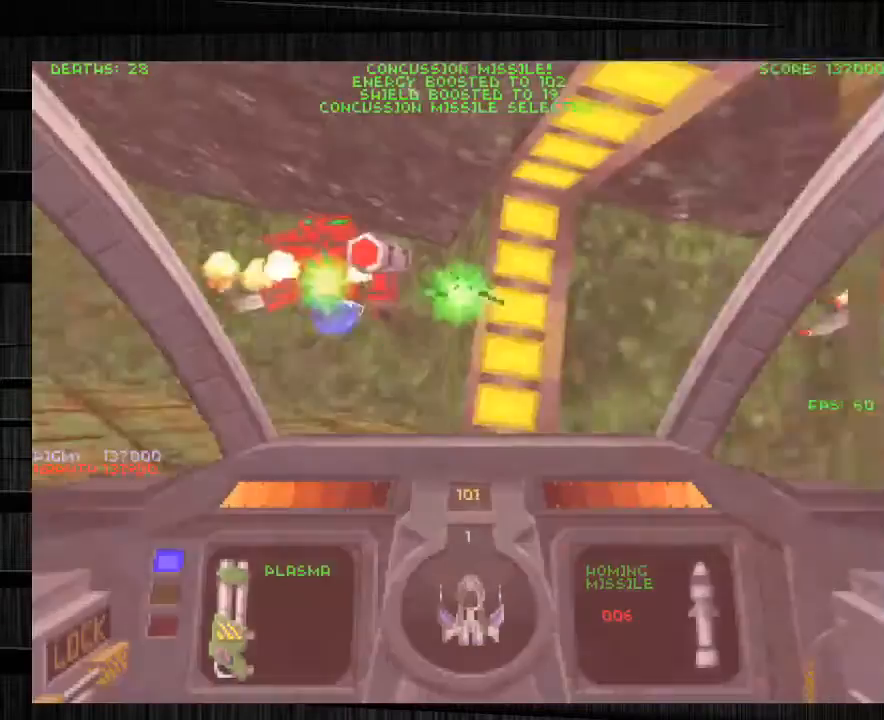
{"keys": ["a", "s"], "mouse": ["left", "right"], "events": [[34, "mouse_right", "down"], [67, "a", "down"], [67, "w", "up"], [167, "mouse_right", "up"], [234, "s", "down"], [334, "a", "up"], [334, "mouse_right", "down"], [501, "a", "down"]]}
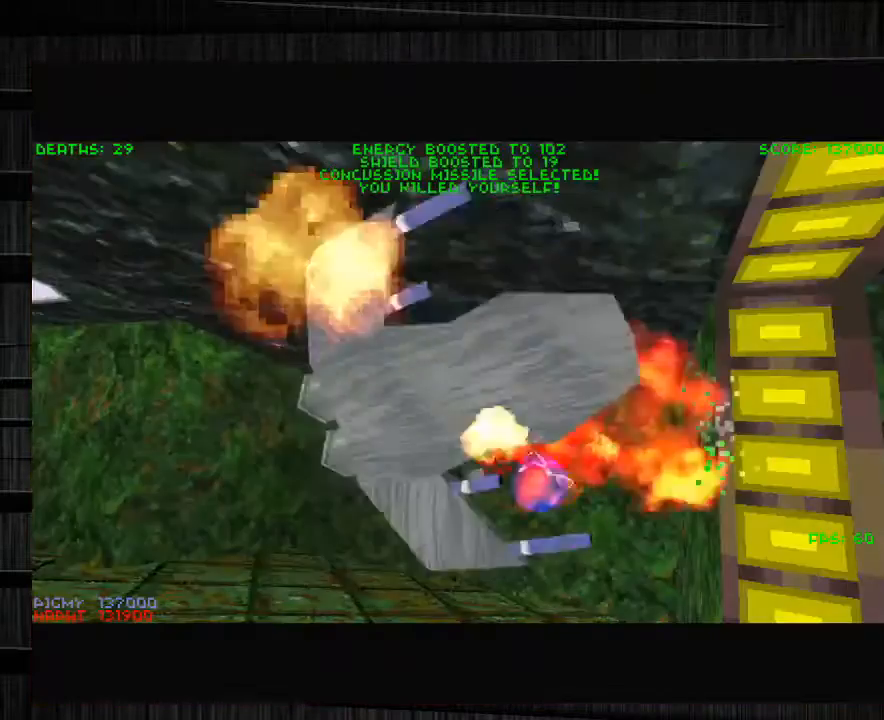
{"keys": ["d"], "mouse": [], "events": [[100, "a", "up"], [100, "s", "up"], [133, "d", "down"], [133, "mouse_left", "up"], [133, "mouse_right", "up"], [200, "mouse_right", "down"], [233, "mouse_left", "down"], [233, "w", "down"], [300, "d", "up"], [300, "mouse_left", "up"], [333, "mouse_right", "up"], [367, "w", "up"], [434, "d", "down"]]}
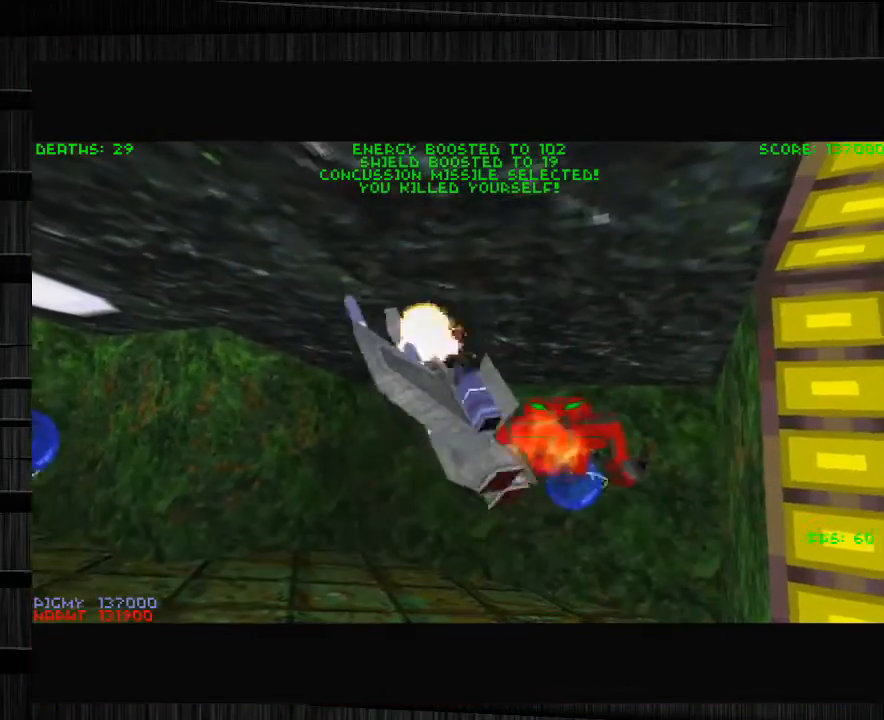
{"keys": ["d"], "mouse": [], "events": [[34, "d", "up"], [34, "w", "down"], [167, "d", "down"], [200, "w", "up"], [301, "d", "up"], [401, "w", "down"], [434, "d", "down"], [501, "w", "up"]]}
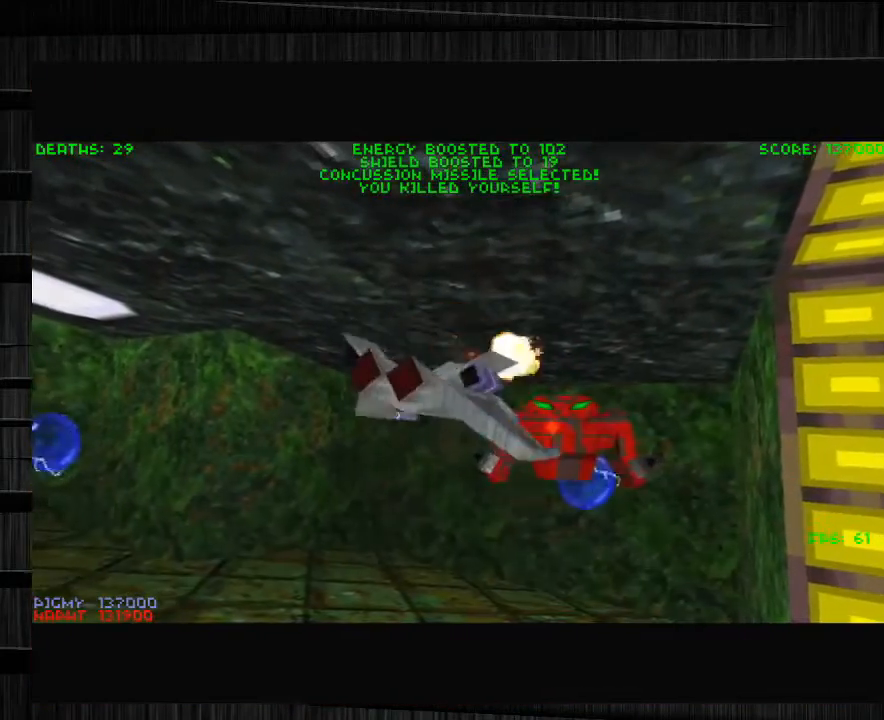
{"keys": ["w"], "mouse": [], "events": [[33, "d", "up"], [67, "w", "down"], [167, "d", "down"], [167, "w", "up"], [267, "d", "up"], [267, "w", "down"], [367, "d", "down"], [400, "w", "up"], [467, "d", "up"], [500, "w", "down"]]}
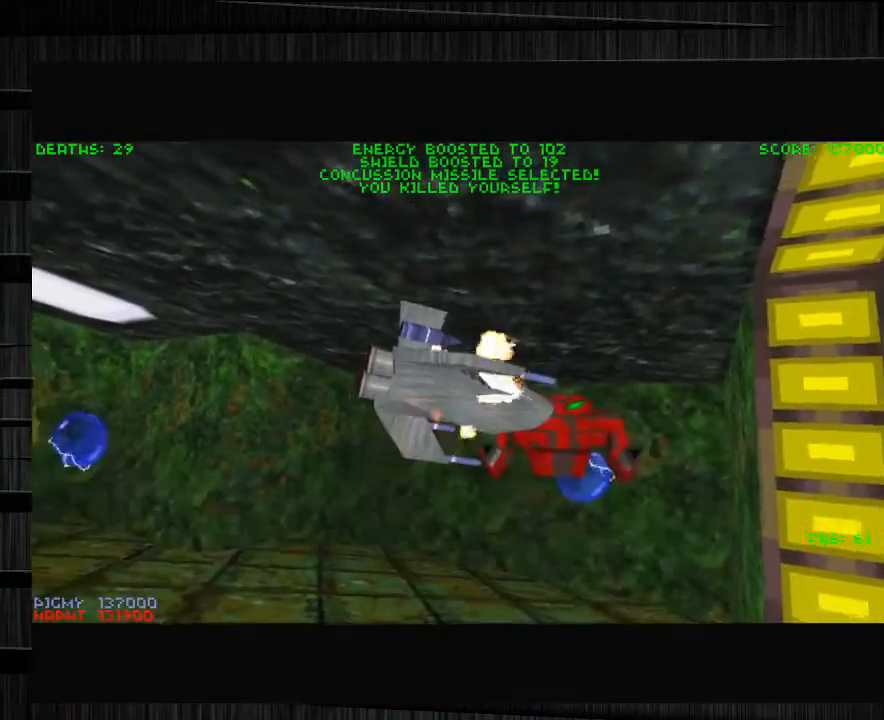
{"keys": ["d"], "mouse": [], "events": [[100, "d", "down"], [100, "w", "up"], [200, "d", "up"], [434, "d", "down"]]}
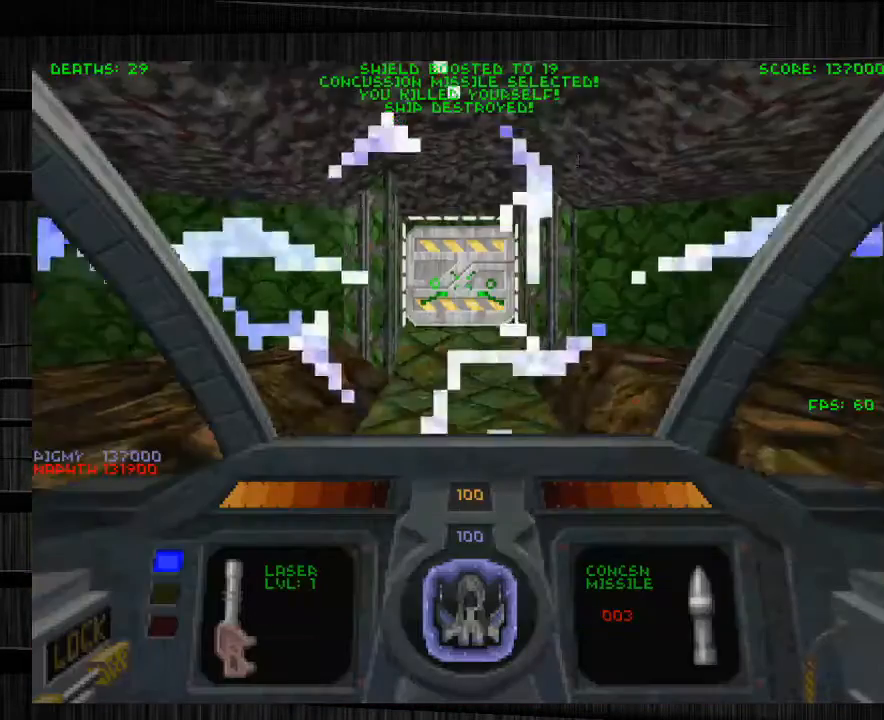
{"keys": ["a", "w"], "mouse": ["left"], "events": [[33, "d", "up"], [33, "w", "down"], [100, "d", "down"], [100, "w", "up"], [267, "d", "up"], [267, "w", "down"], [500, "a", "down"], [500, "mouse_left", "down"]]}
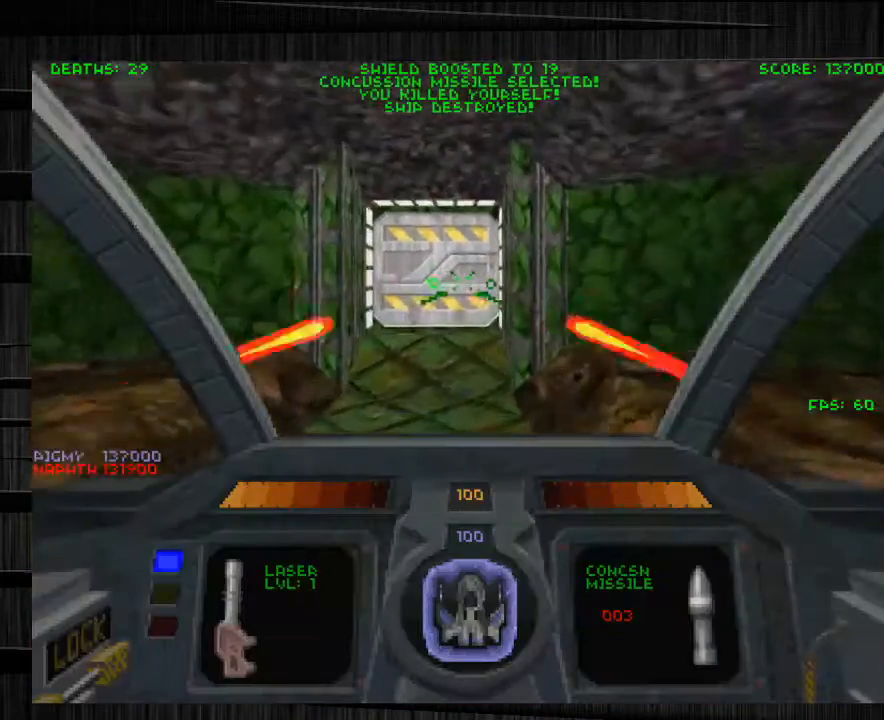
{"keys": ["d", "w"], "mouse": [], "events": [[67, "mouse_left", "up"], [367, "d", "down"], [467, "a", "up"]]}
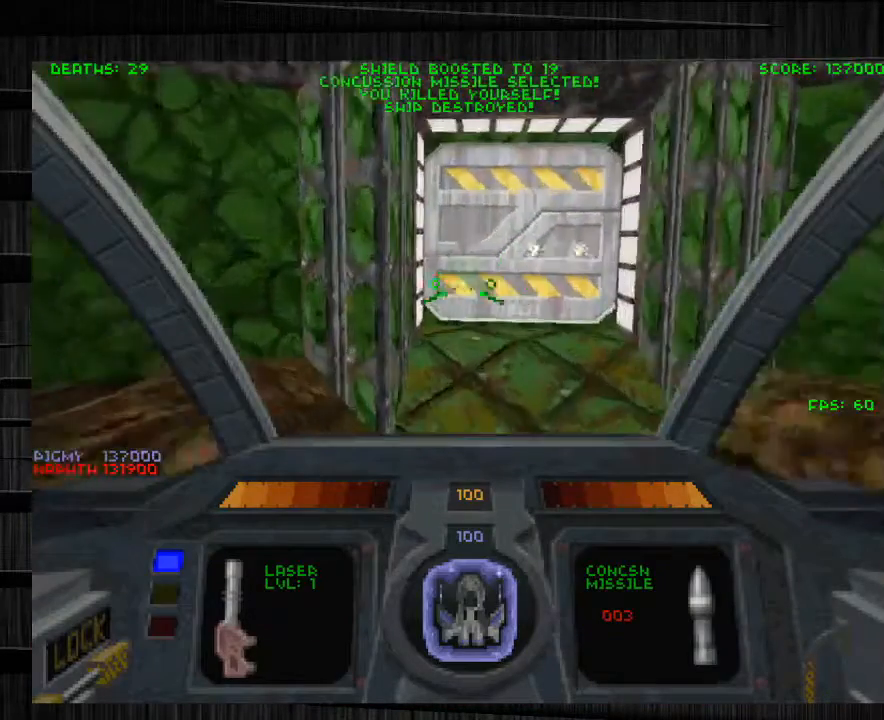
{"keys": ["d", "w"], "mouse": [], "events": [[133, "q", "down"], [300, "q", "up"]]}
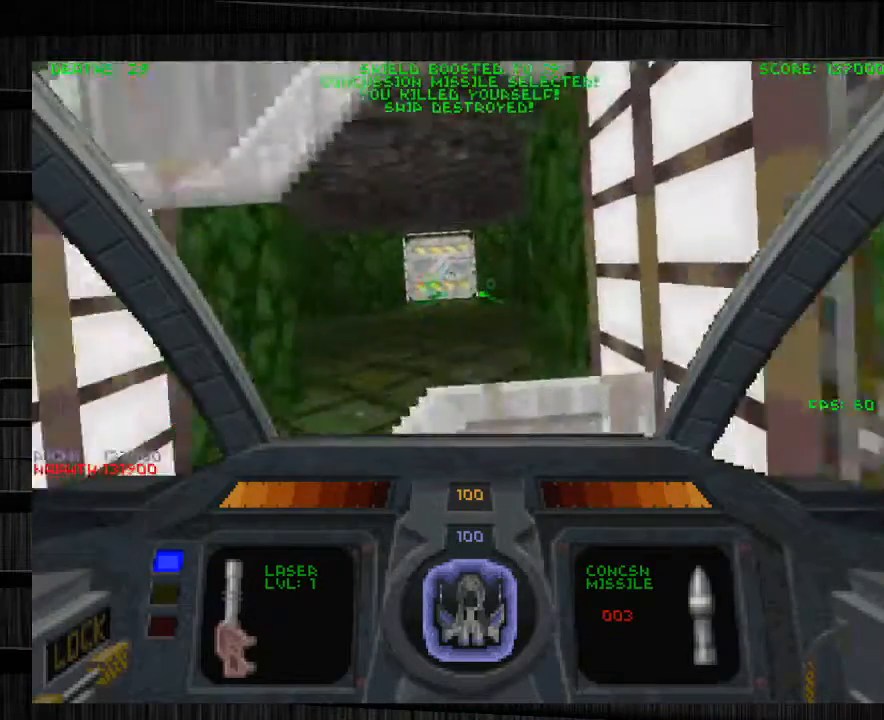
{"keys": ["d", "w"], "mouse": [], "events": [[34, "a", "down"], [34, "d", "up"], [434, "a", "up"], [501, "d", "down"]]}
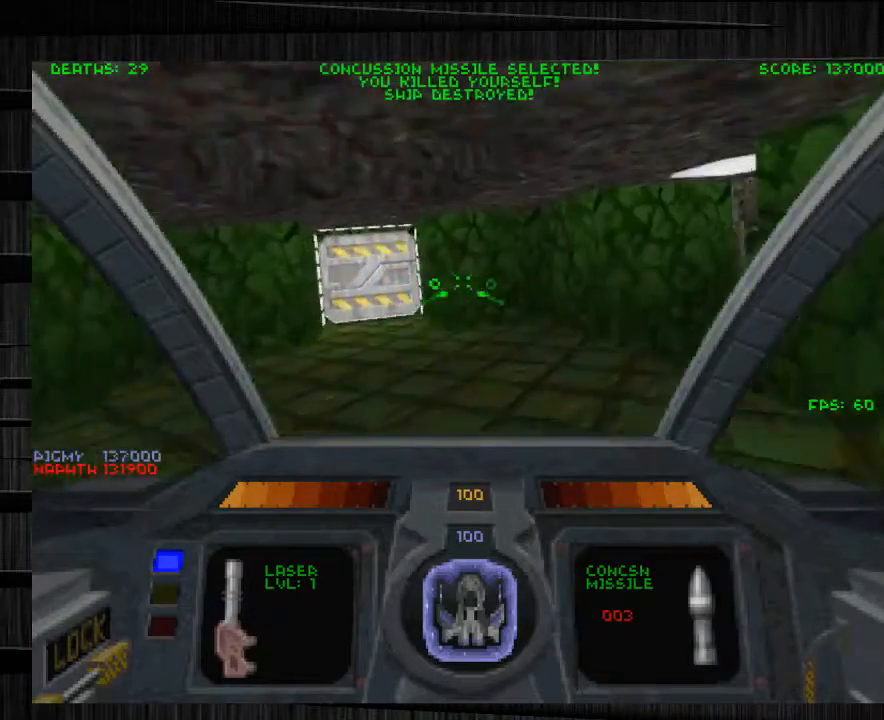
{"keys": ["d", "w"], "mouse": [], "events": []}
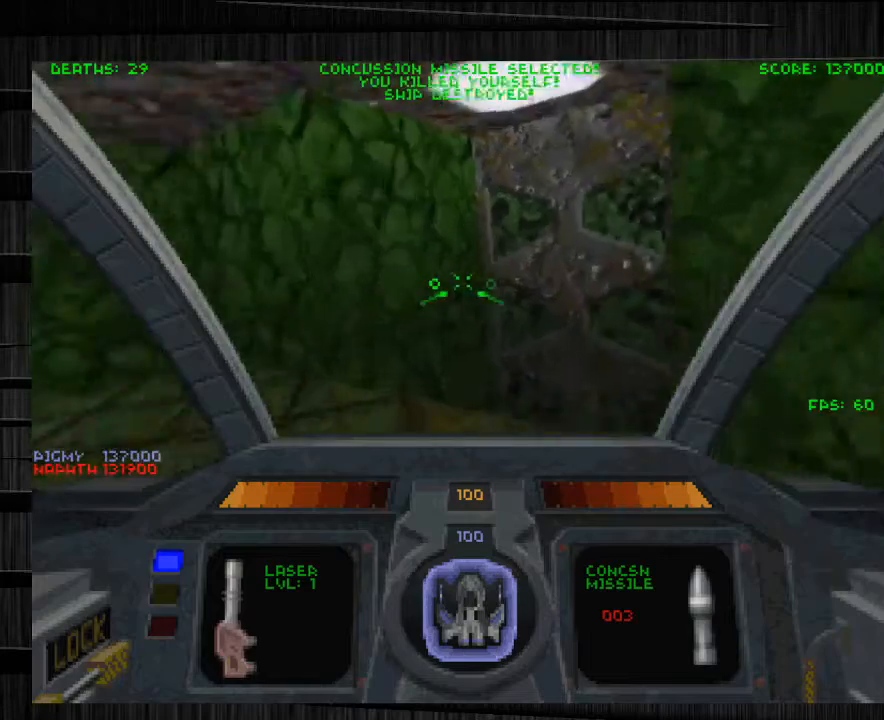
{"keys": ["d", "w"], "mouse": [], "events": [[200, "d", "up"], [200, "z", "down"], [367, "d", "down"], [367, "z", "up"]]}
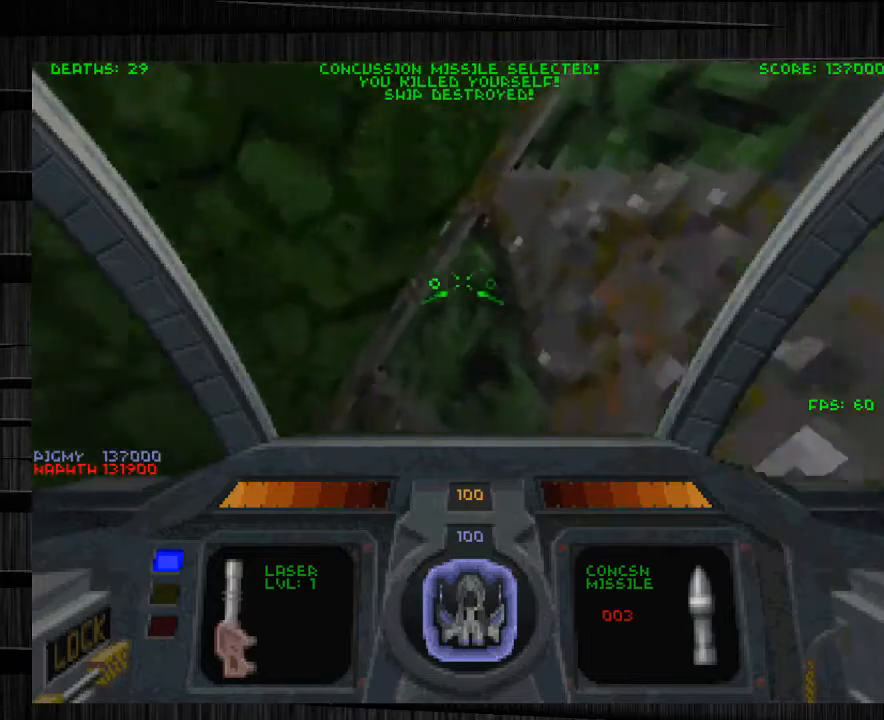
{"keys": ["a", "e", "w"], "mouse": [], "events": [[67, "a", "down"], [67, "d", "up"], [167, "e", "down"]]}